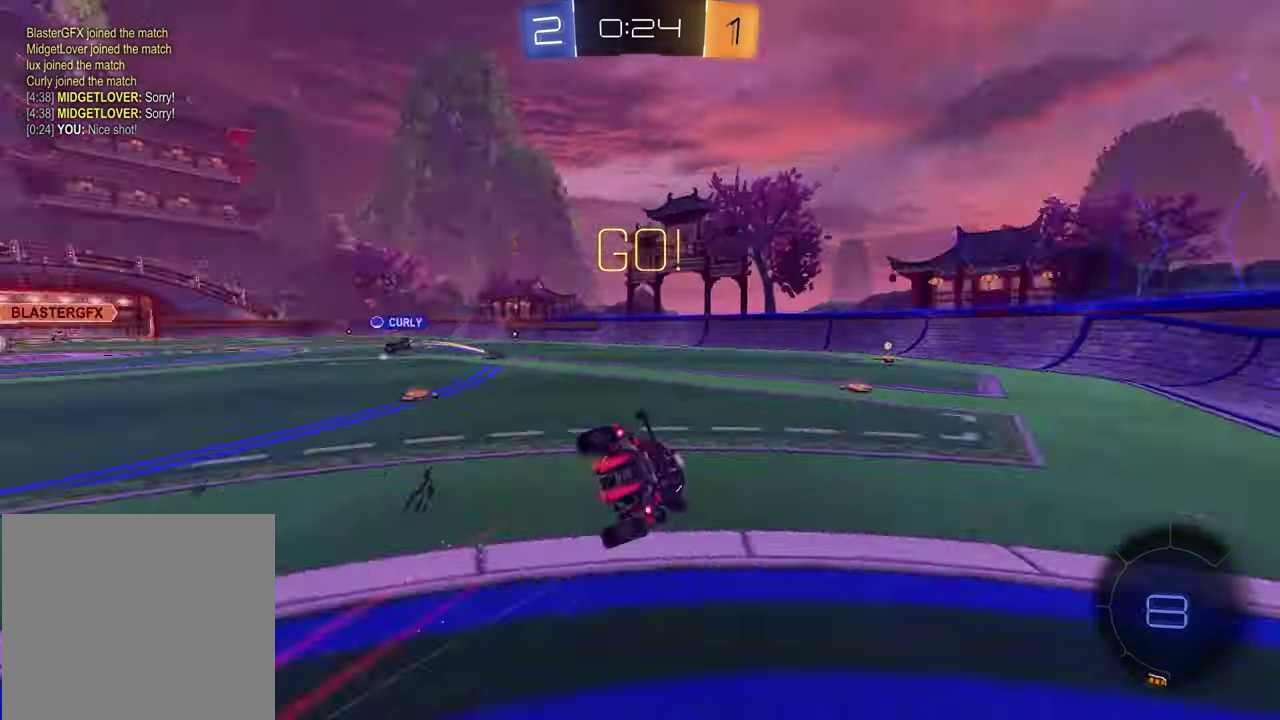
Gameplay with a controller (PlayStation layout); each line is a JSON object with the inputs held at the frame after it. "events" lists button and stick changes between this image and that frame as [ms after this image, input, new state], when the widget could be followed in between.
{"buttons": ["SQUARE", "R2"], "left_stick": "down-right", "right_stick": "center"}
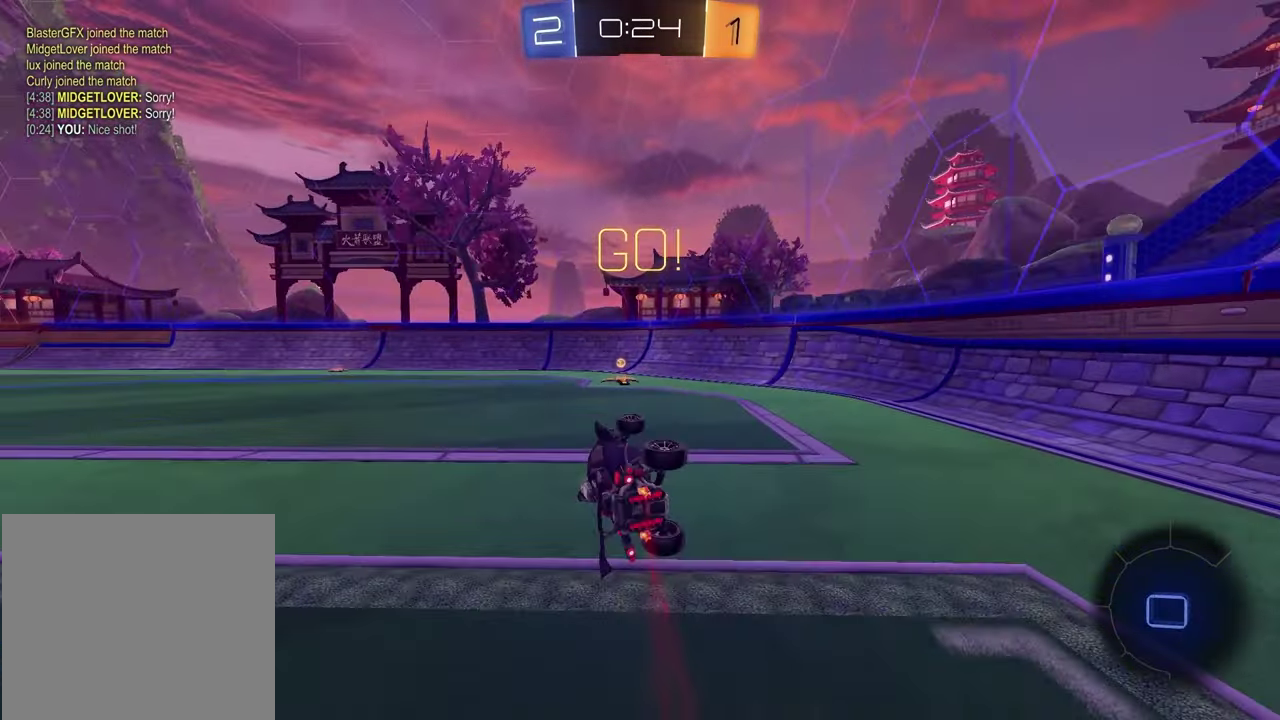
{"buttons": ["R1", "R2"], "left_stick": "left", "right_stick": "center", "events": [[100, "SQUARE", "up"], [117, "left_stick", "center"], [217, "TRIANGLE", "down"], [233, "R1", "down"], [317, "TRIANGLE", "up"], [450, "left_stick", "left"]]}
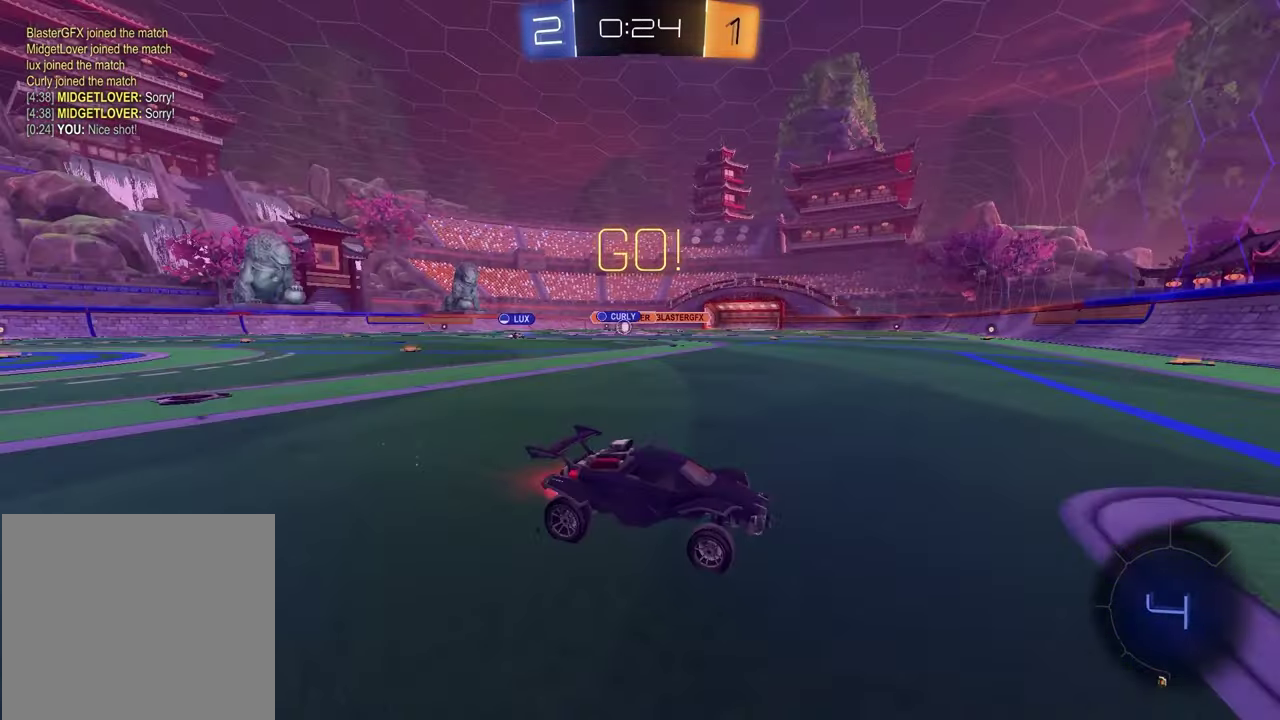
{"buttons": ["R1", "R2"], "left_stick": "left", "right_stick": "center", "events": [[33, "R1", "up"], [333, "R1", "down"]]}
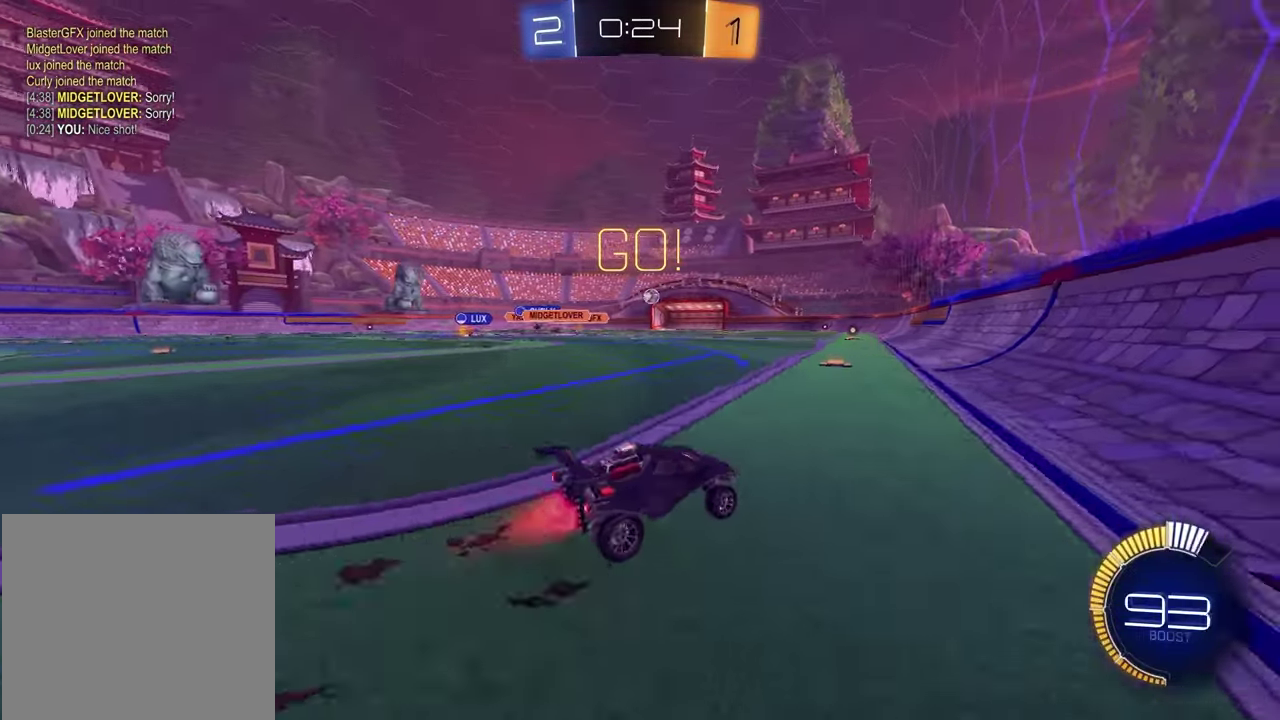
{"buttons": ["R2"], "left_stick": "center", "right_stick": "center", "events": [[217, "R1", "up"], [317, "left_stick", "center"]]}
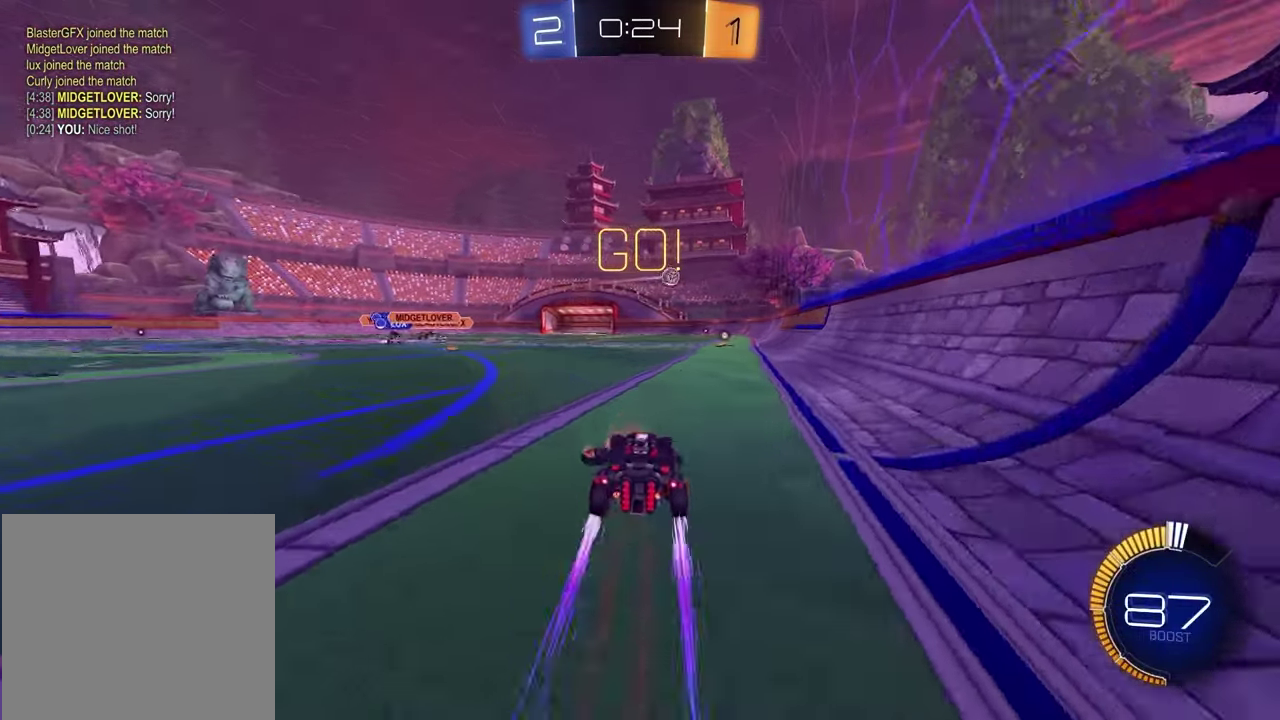
{"buttons": ["R2"], "left_stick": "right", "right_stick": "center", "events": [[333, "left_stick", "left"], [383, "left_stick", "center"], [450, "left_stick", "right"]]}
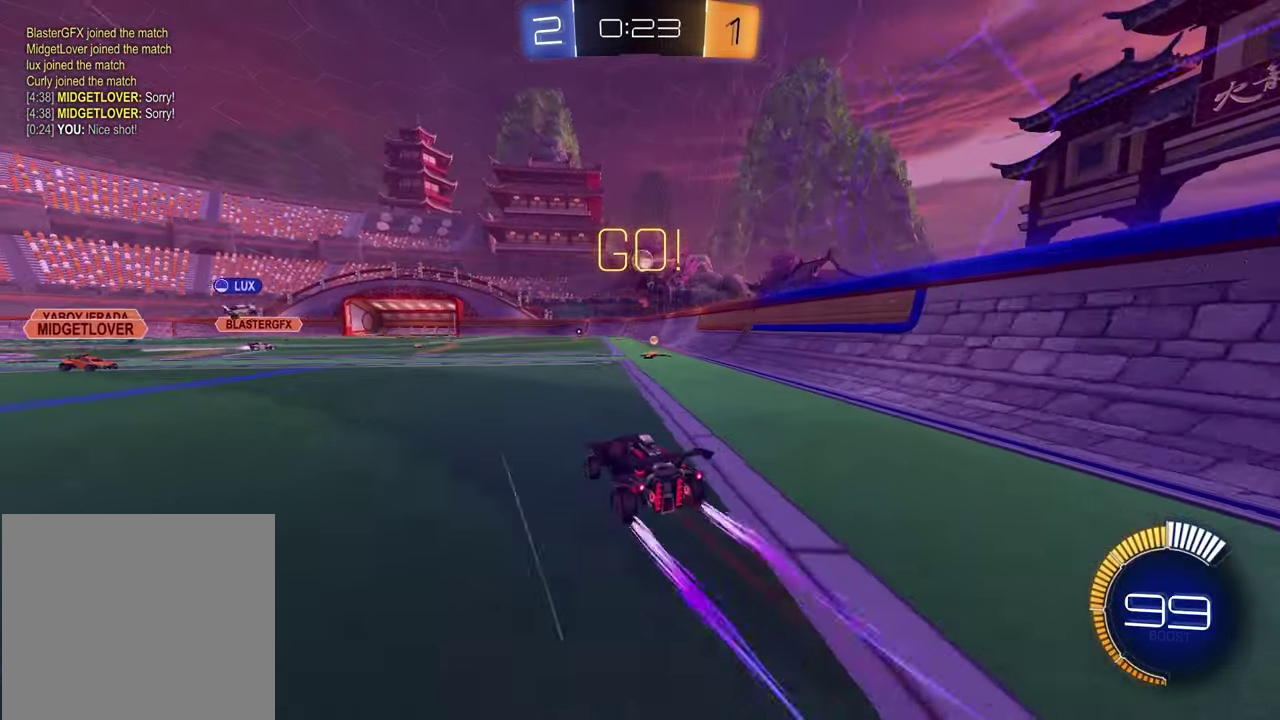
{"buttons": ["R2"], "left_stick": "left", "right_stick": "center", "events": [[50, "R2", "up"], [300, "R2", "down"], [317, "R1", "down"], [450, "left_stick", "left"], [467, "R1", "up"]]}
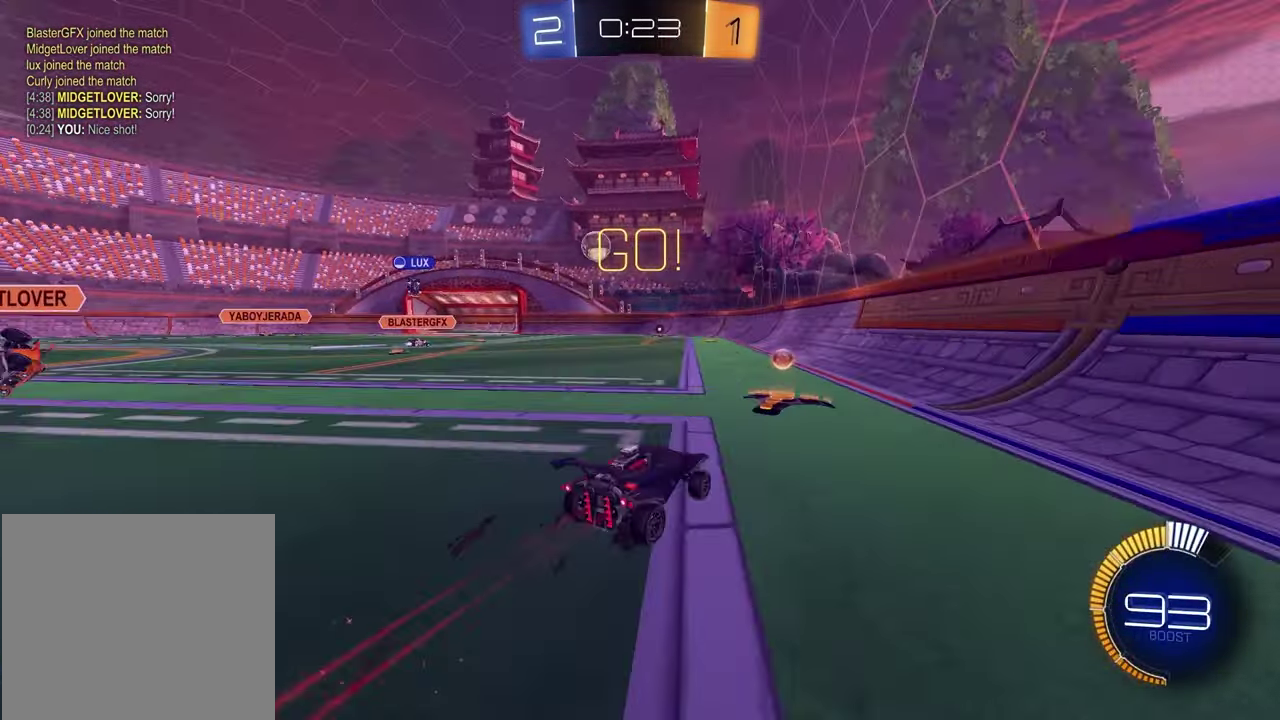
{"buttons": ["R2"], "left_stick": "center", "right_stick": "center", "events": [[150, "R1", "down"], [350, "R1", "up"], [400, "left_stick", "center"]]}
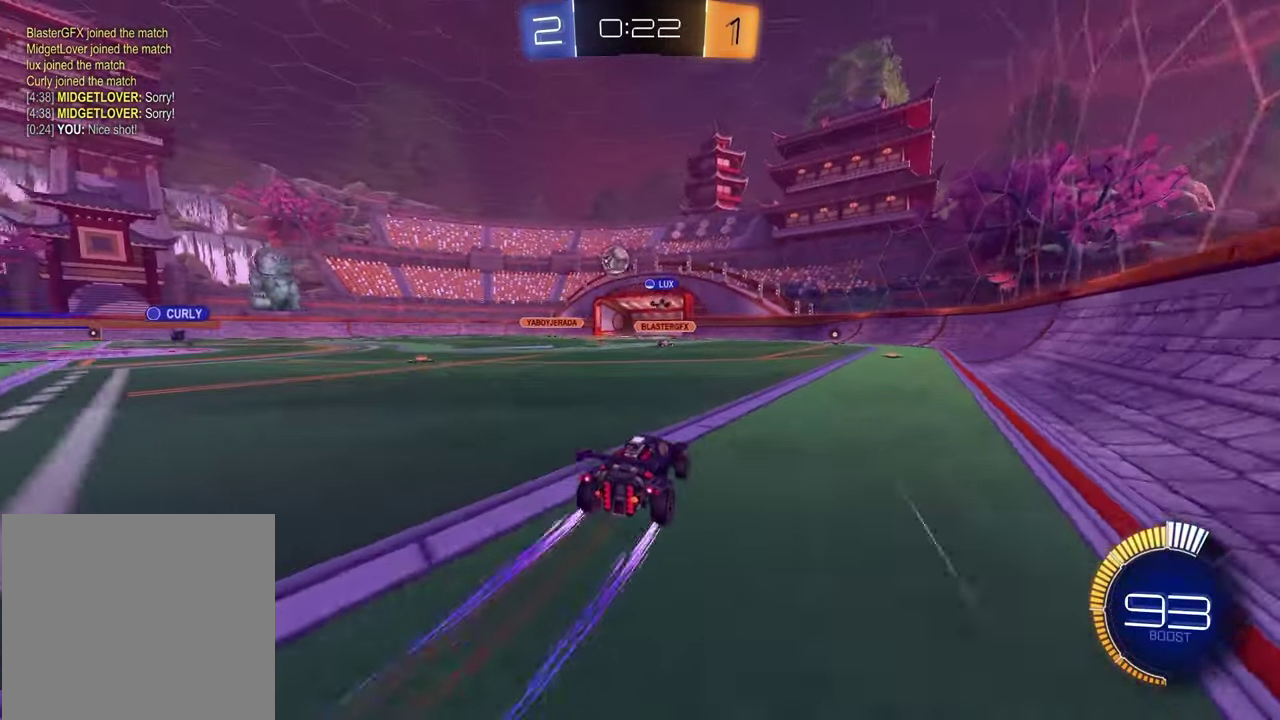
{"buttons": ["CROSS", "L2", "R2"], "left_stick": "down-left", "right_stick": "center", "events": [[100, "left_stick", "left"], [267, "left_stick", "center"], [483, "left_stick", "down-left"], [500, "CROSS", "down"], [500, "L2", "down"]]}
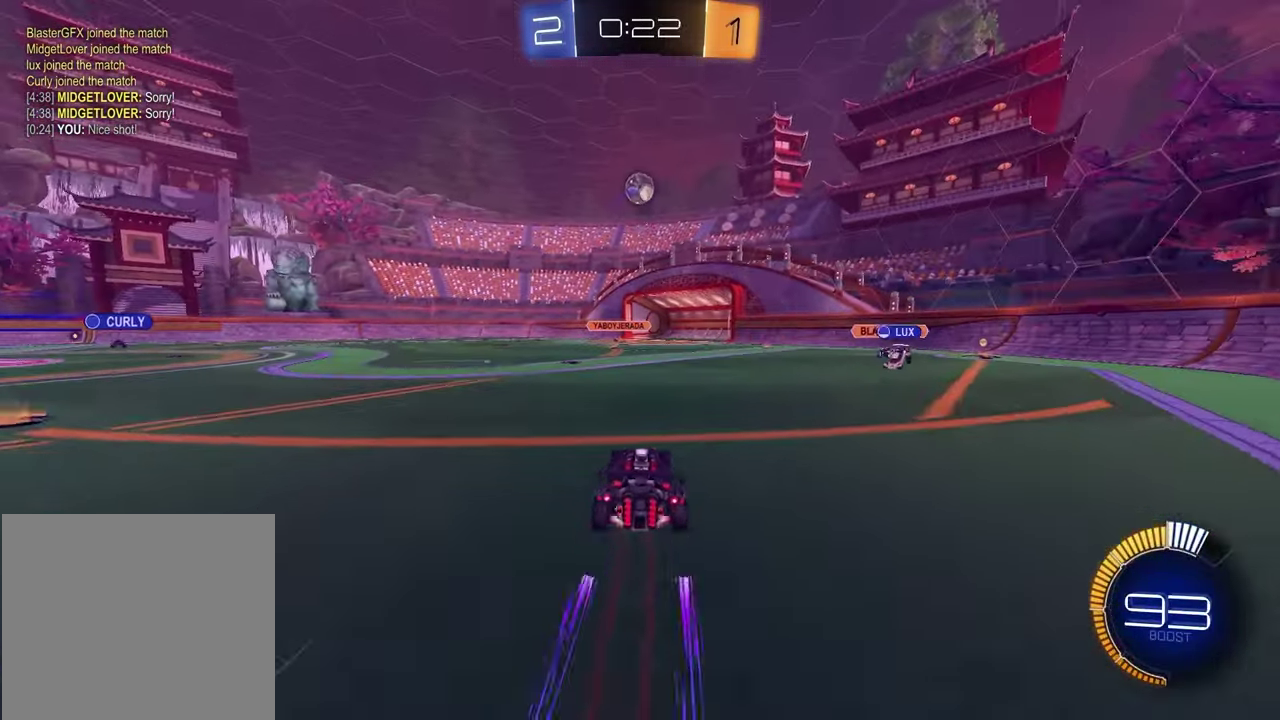
{"buttons": ["SQUARE", "R1", "R2"], "left_stick": "up-right", "right_stick": "center"}
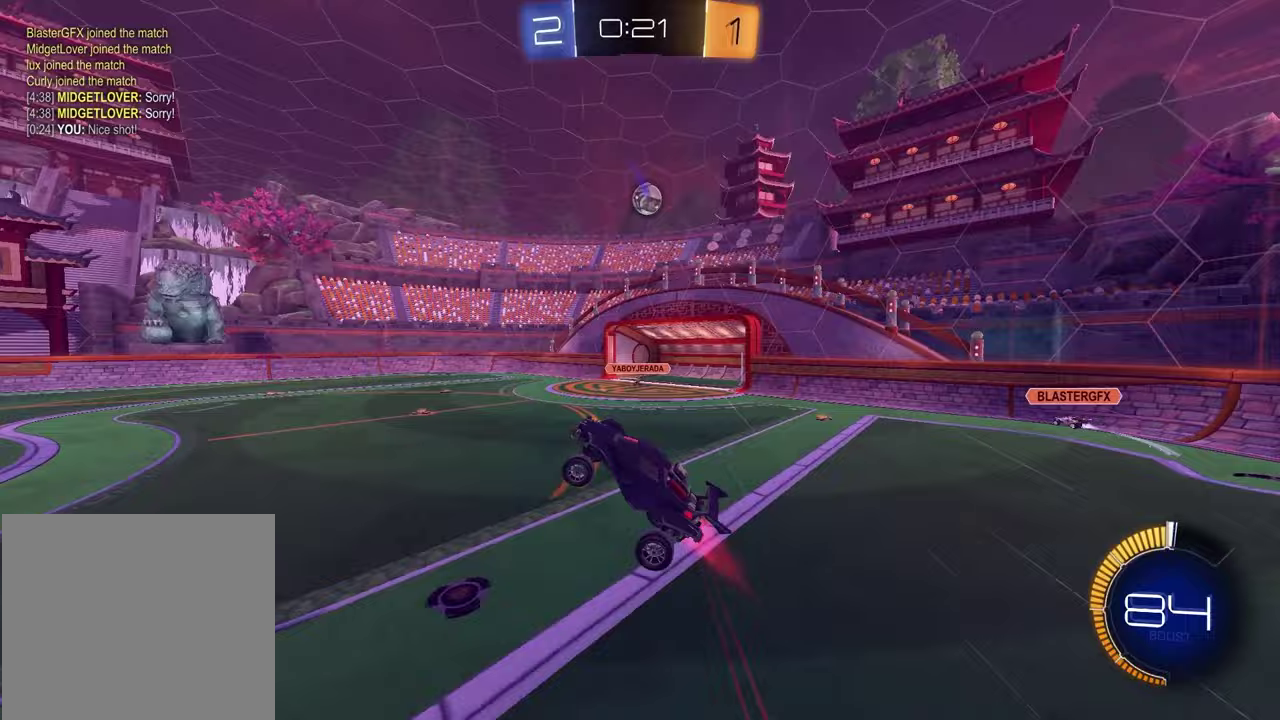
{"buttons": ["R1", "R2"], "left_stick": "up-left", "right_stick": "center"}
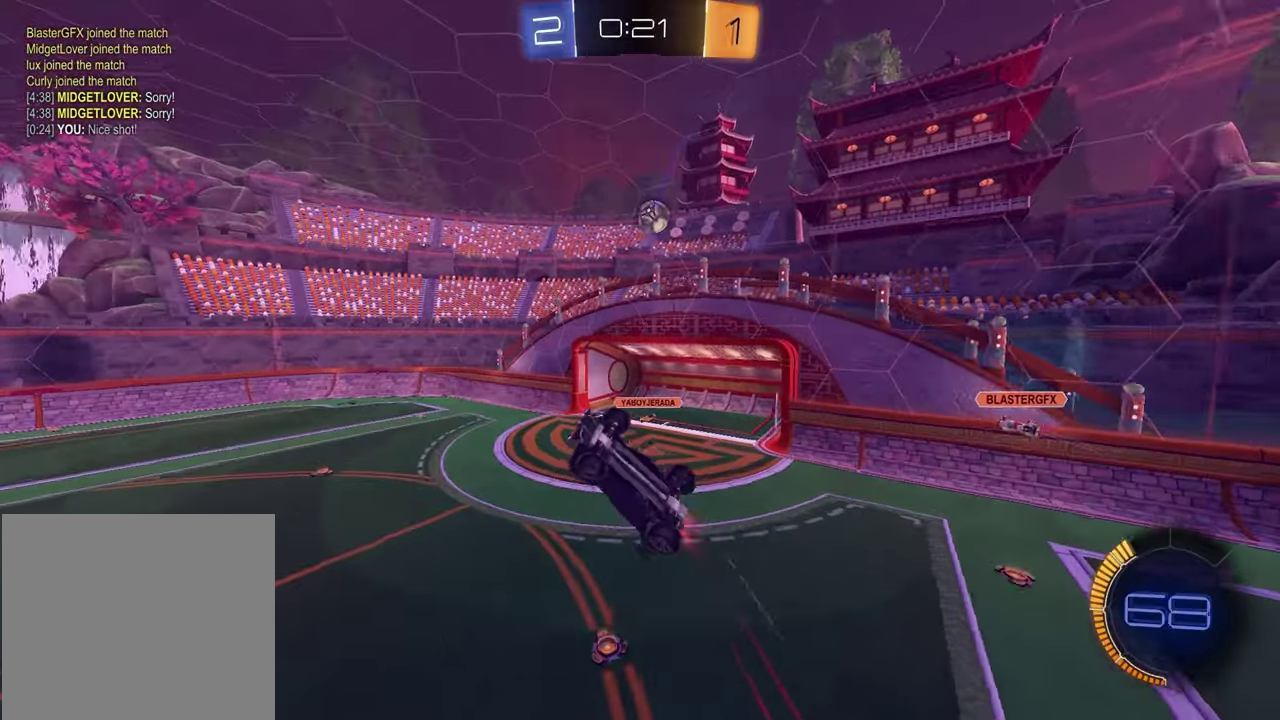
{"buttons": [], "left_stick": "up", "right_stick": "center", "events": [[183, "R1", "up"], [250, "R2", "up"], [317, "left_stick", "center"], [450, "left_stick", "up"]]}
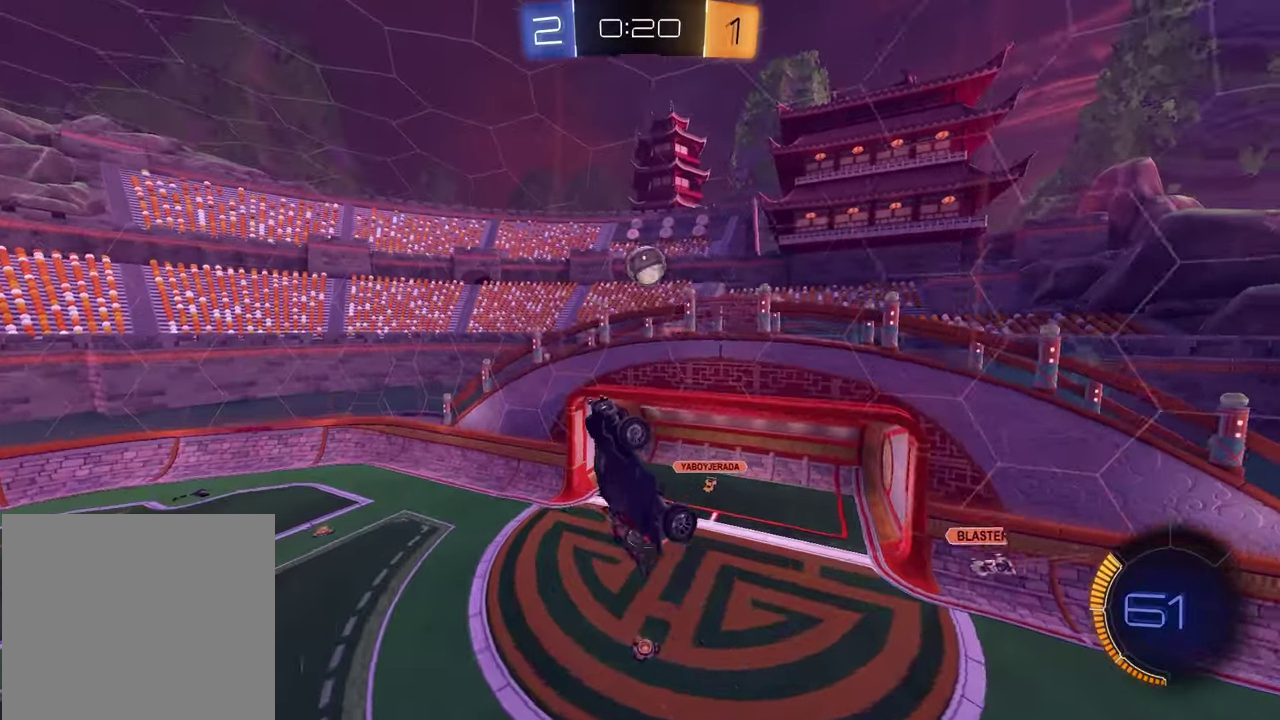
{"buttons": ["SQUARE", "R1"], "left_stick": "up-right", "right_stick": "center", "events": [[150, "left_stick", "up-left"], [200, "left_stick", "left"], [333, "SQUARE", "down"], [350, "R1", "down"], [383, "left_stick", "up-right"]]}
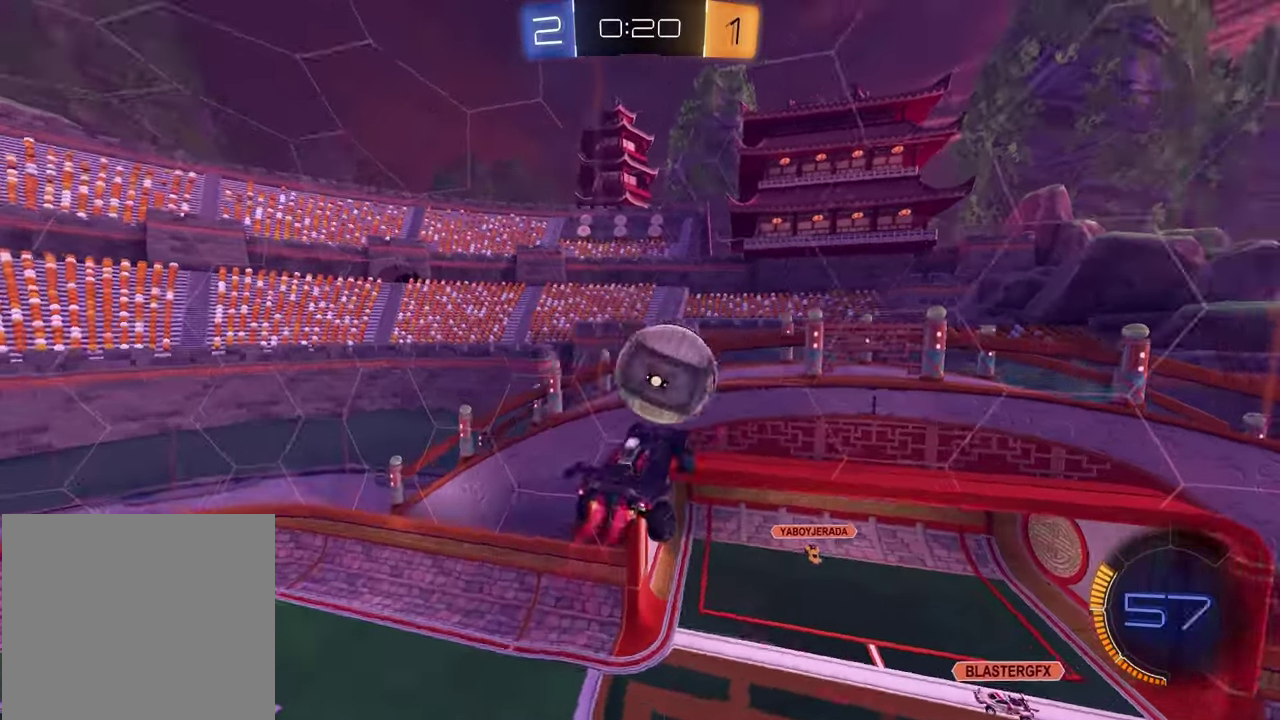
{"buttons": [], "left_stick": "down-right", "right_stick": "center", "events": [[133, "left_stick", "down-right"], [300, "left_stick", "center"], [317, "SQUARE", "up"], [383, "R1", "up"], [450, "left_stick", "down-right"]]}
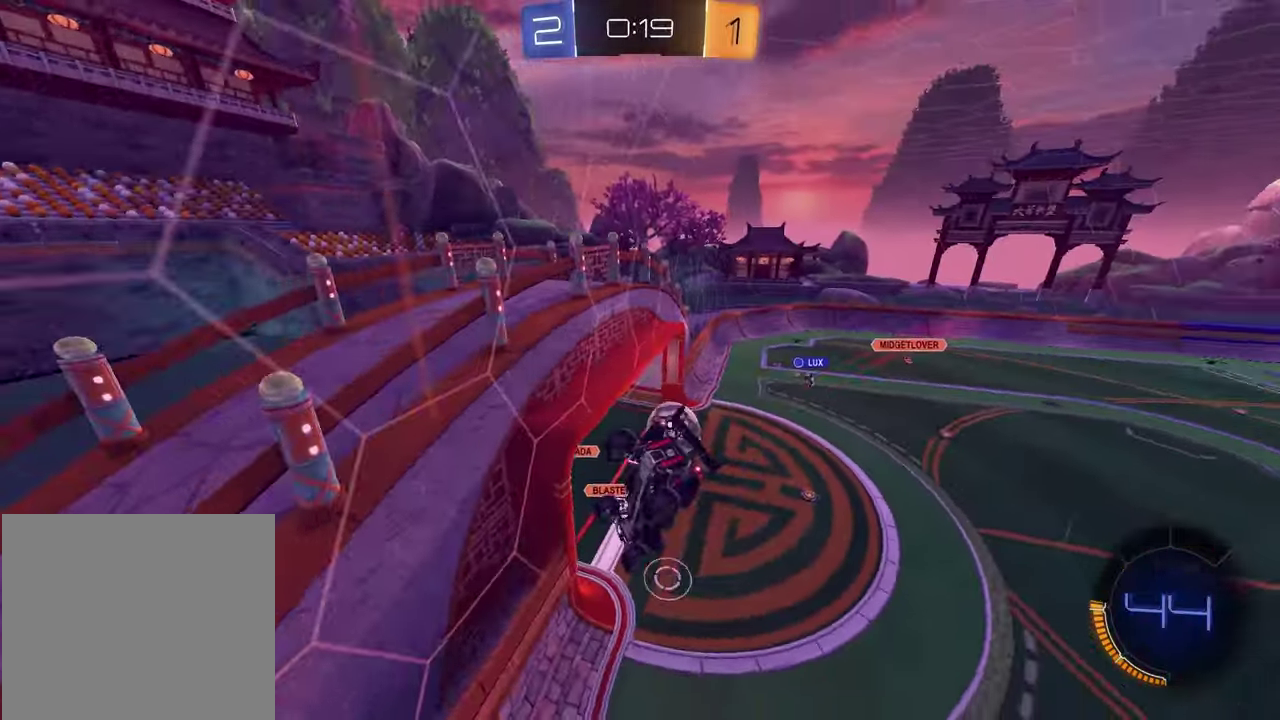
{"buttons": ["R2"], "left_stick": "right", "right_stick": "center", "events": [[50, "L1", "down"], [150, "L1", "up"], [200, "R2", "down"], [217, "left_stick", "center"], [350, "left_stick", "right"]]}
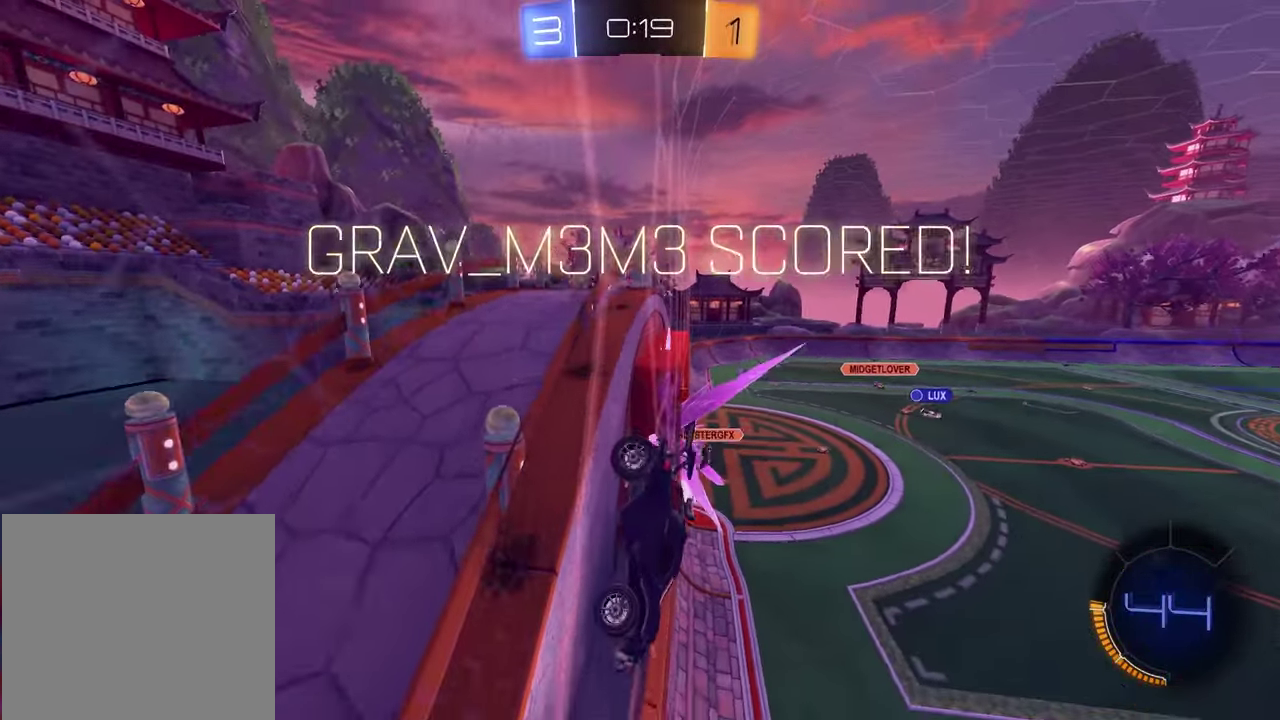
{"buttons": ["TRIANGLE", "R2"], "left_stick": "center", "right_stick": "center", "events": [[100, "left_stick", "center"], [417, "TRIANGLE", "down"]]}
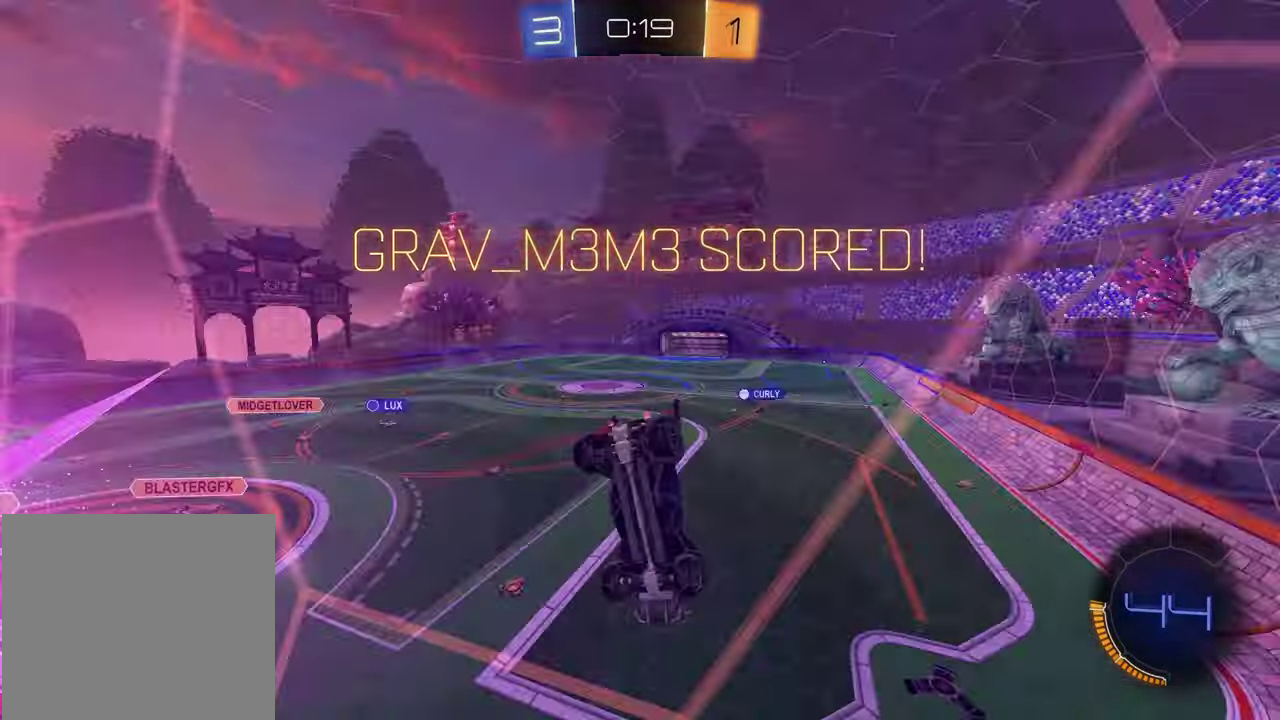
{"buttons": ["CROSS", "L1"], "left_stick": "down", "right_stick": "center", "events": [[17, "TRIANGLE", "up"], [100, "L1", "down"], [117, "R2", "up"], [133, "left_stick", "left"], [450, "left_stick", "down-left"], [467, "CROSS", "down"], [500, "left_stick", "down"]]}
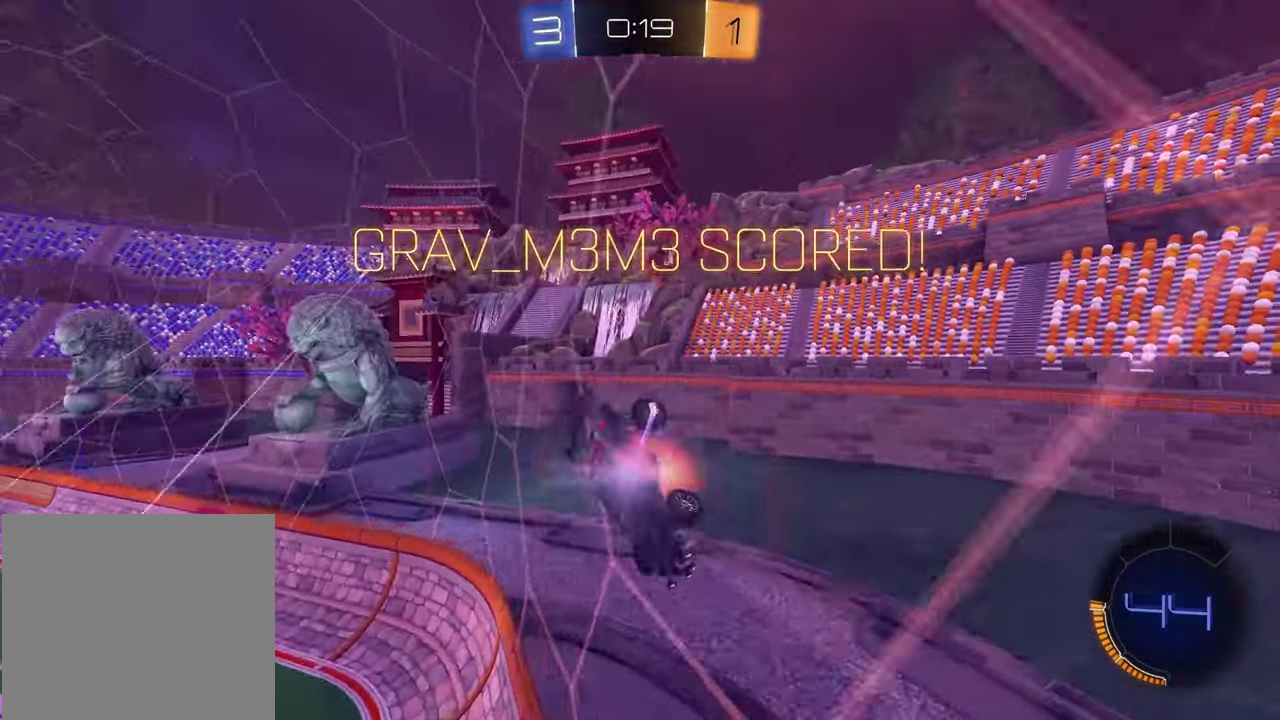
{"buttons": ["L1", "R2"], "left_stick": "down-right", "right_stick": "center", "events": [[83, "CROSS", "up"], [100, "left_stick", "down-right"], [167, "CROSS", "down"], [267, "CROSS", "up"], [333, "CROSS", "down"], [483, "CROSS", "up"], [483, "R2", "down"]]}
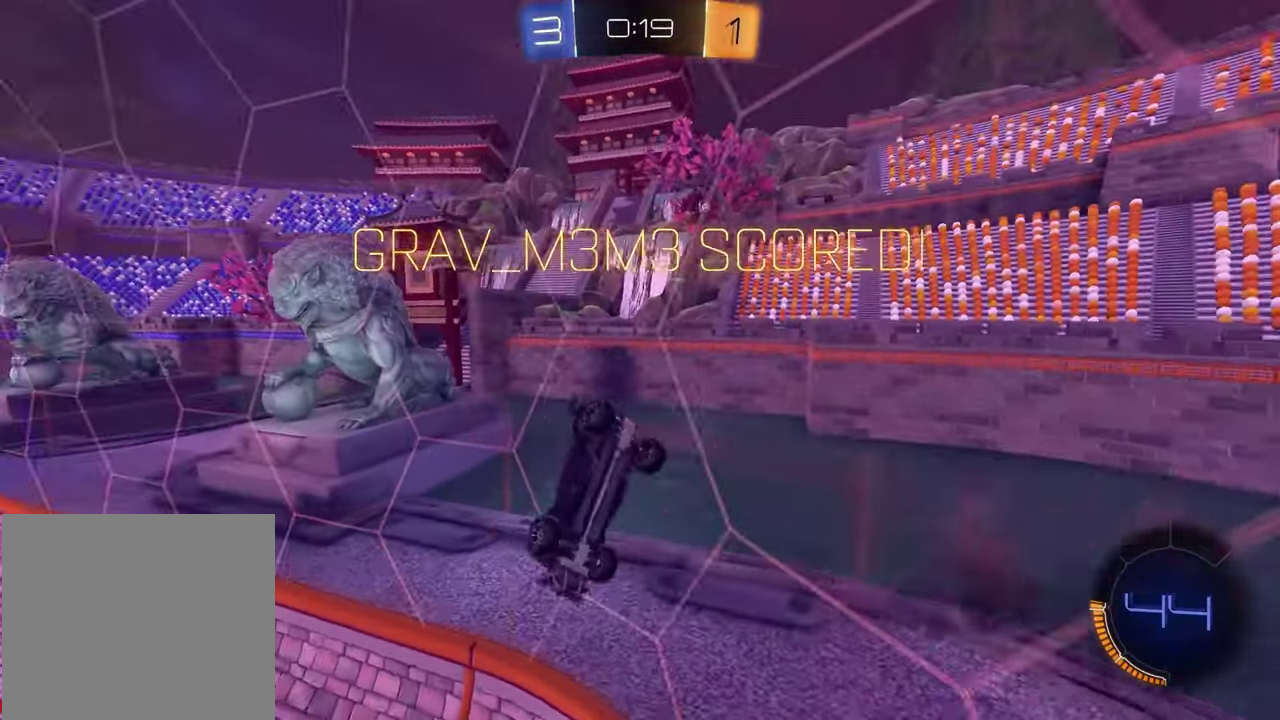
{"buttons": ["SQUARE", "R1", "R2", "DPAD_LEFT"], "left_stick": "center", "right_stick": "center", "events": [[67, "R1", "down"], [67, "SQUARE", "down"], [100, "left_stick", "up"], [150, "L1", "up"], [400, "left_stick", "center"], [483, "DPAD_LEFT", "down"]]}
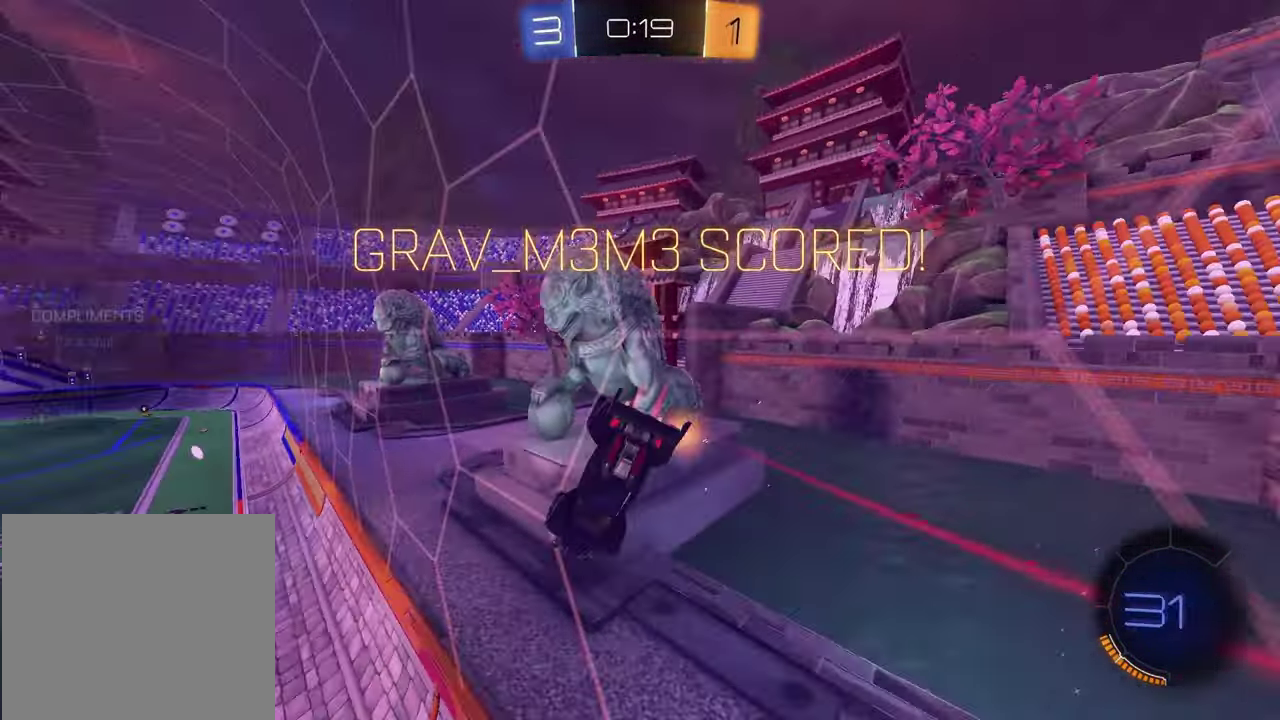
{"buttons": ["L1"], "left_stick": "down-right", "right_stick": "center", "events": [[50, "SQUARE", "up"], [83, "DPAD_LEFT", "up"], [133, "DPAD_LEFT", "down"], [233, "DPAD_LEFT", "up"], [267, "CROSS", "down"], [333, "R1", "up"], [333, "left_stick", "down-right"], [350, "R2", "up"], [400, "CROSS", "up"], [400, "L1", "down"]]}
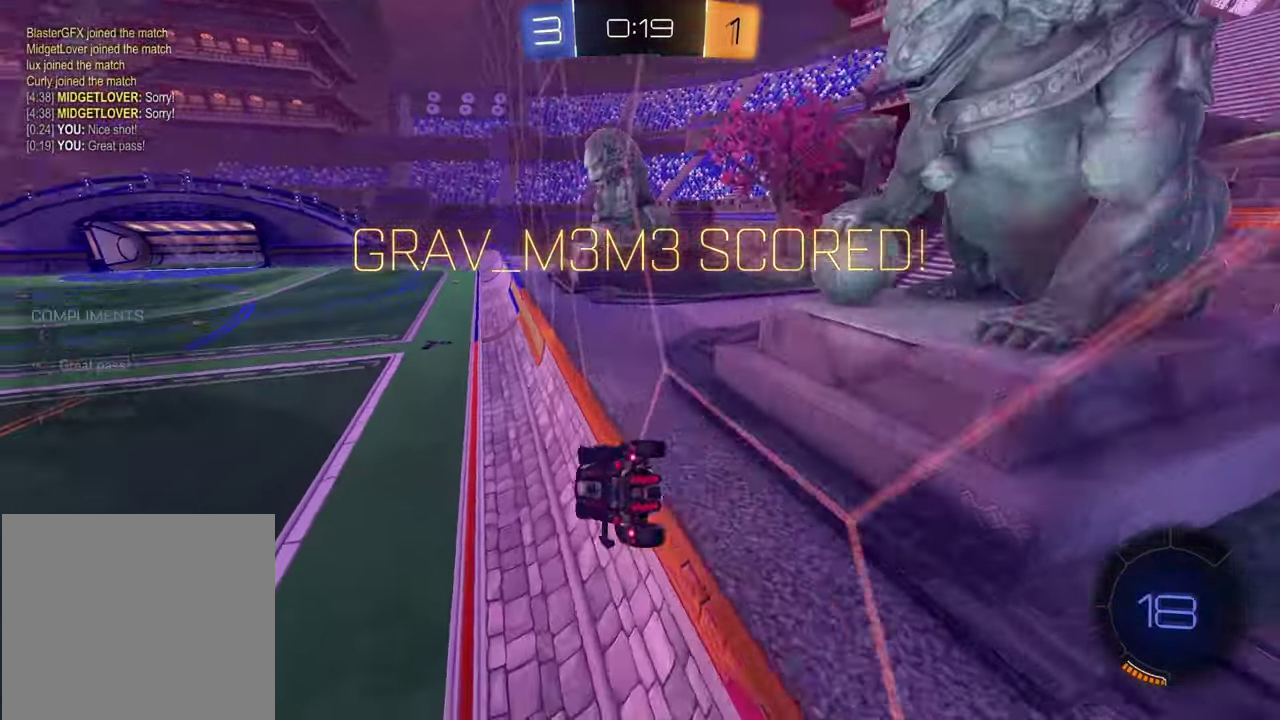
{"buttons": ["R1", "R2"], "left_stick": "center", "right_stick": "center", "events": [[67, "L1", "up"], [117, "R2", "down"], [233, "left_stick", "up"], [267, "CROSS", "down"], [300, "R1", "down"], [383, "CROSS", "up"], [450, "left_stick", "center"]]}
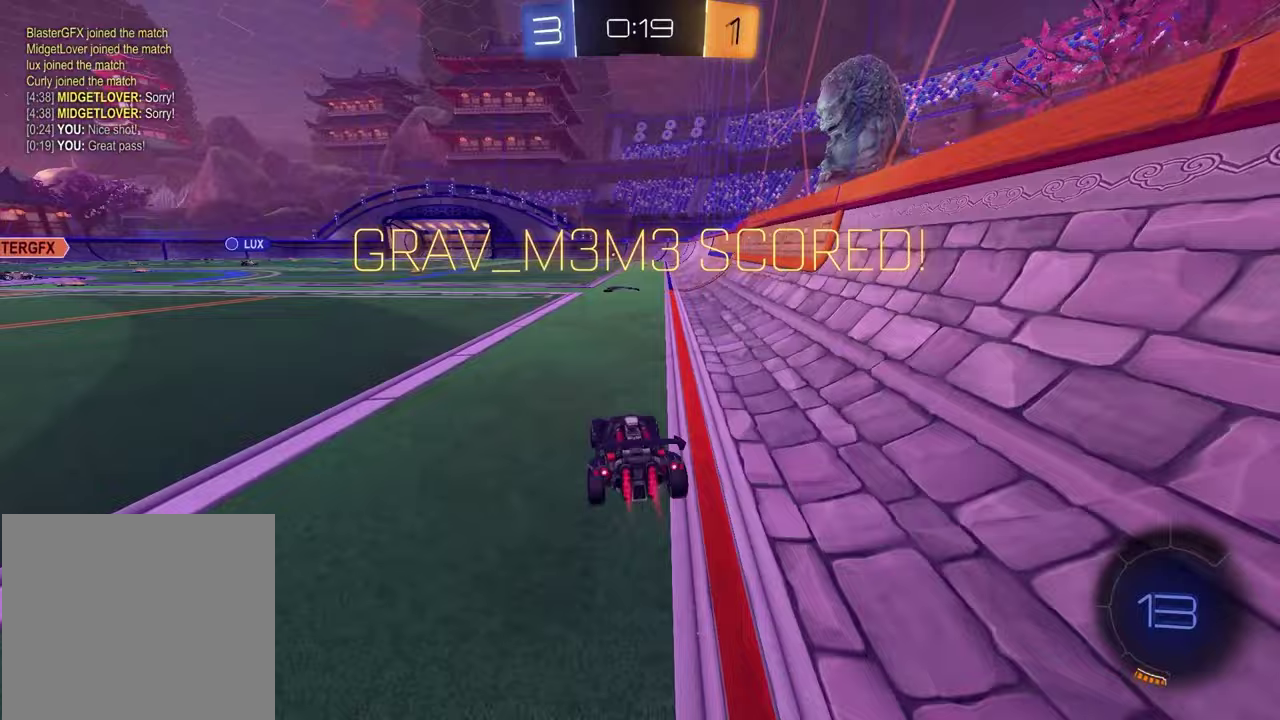
{"buttons": [], "left_stick": "center", "right_stick": "center", "events": [[100, "left_stick", "up-right"], [183, "R1", "up"], [217, "R2", "up"], [217, "left_stick", "center"]]}